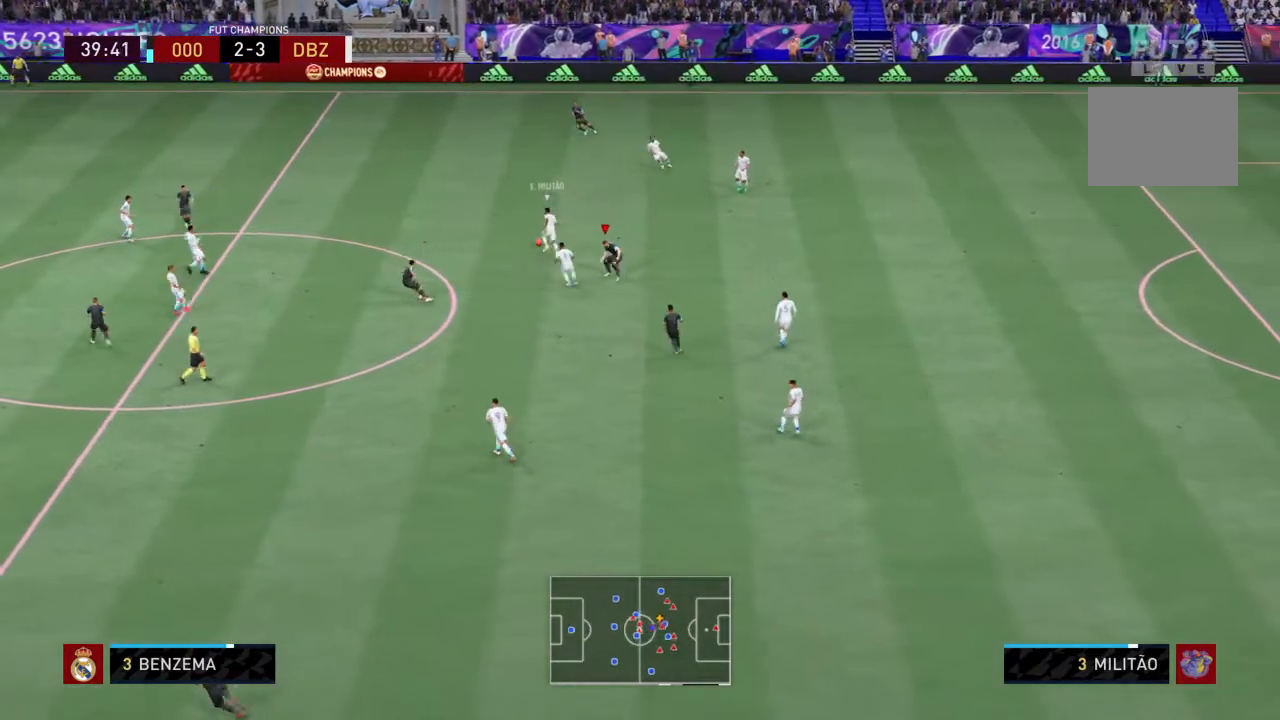
Gameplay with a controller (PlayStation layout); each line is a JSON object with the inputs held at the frame after it. "events" lists button and stick changes between this image and that frame as [ms after this image, input, new state], when the widget could be followed in between. Not read: L3 R3.
{"buttons": ["R2"], "left_stick": "up-left", "right_stick": "center", "events": [[201, "L2", "up"]]}
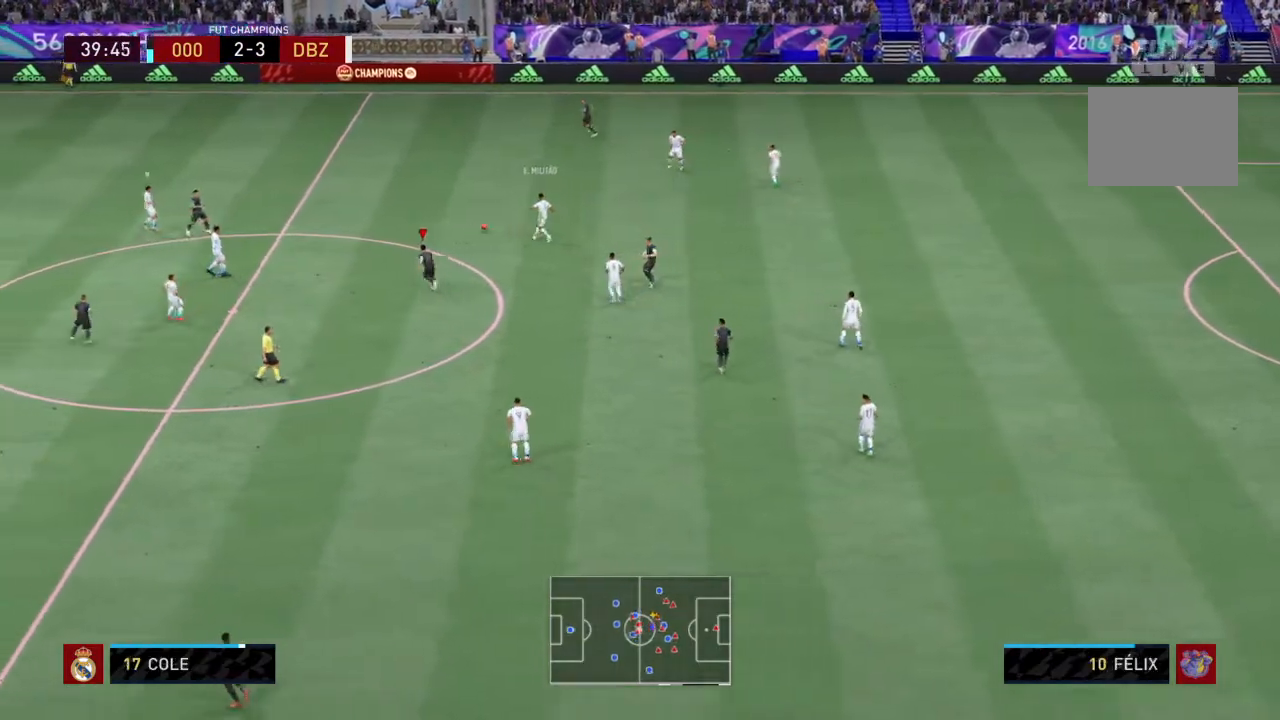
{"buttons": ["L2", "R2"], "left_stick": "up-left", "right_stick": "center", "events": [[133, "left_stick", "down-left"], [167, "L2", "down"], [233, "left_stick", "down"], [400, "left_stick", "up"], [467, "left_stick", "up-left"]]}
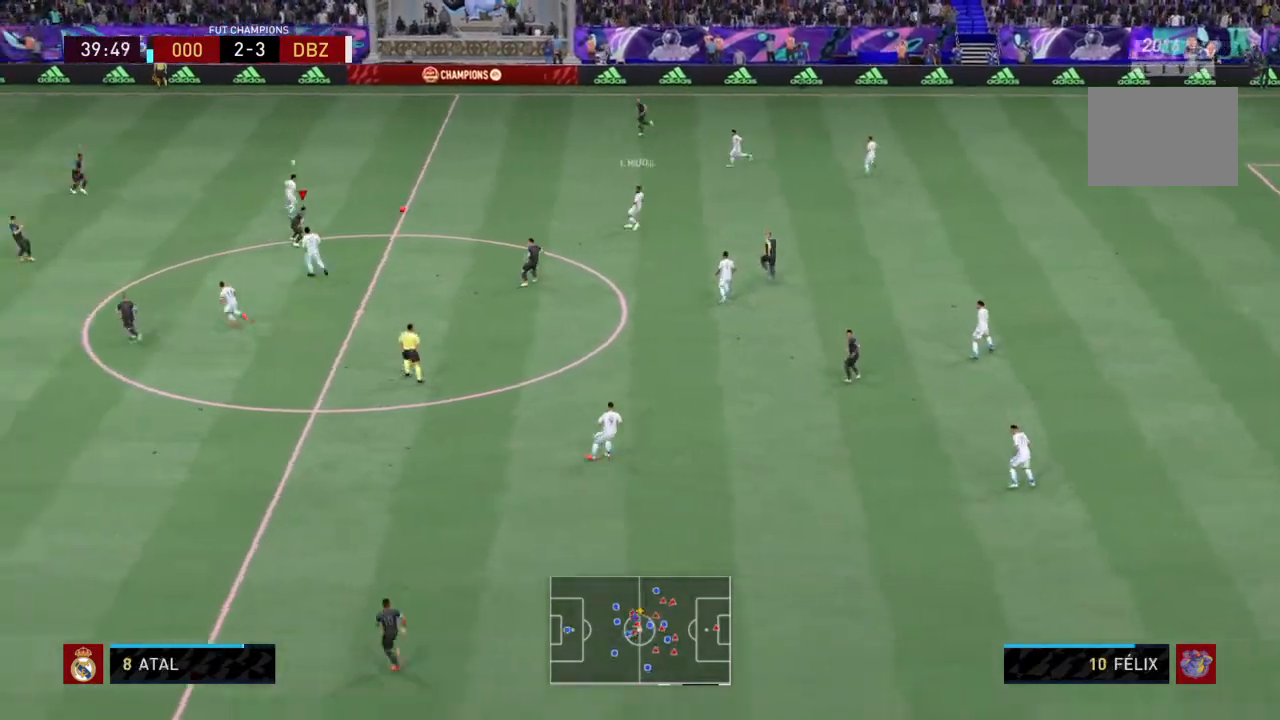
{"buttons": ["R2"], "left_stick": "up-left", "right_stick": "center", "events": [[434, "L2", "up"]]}
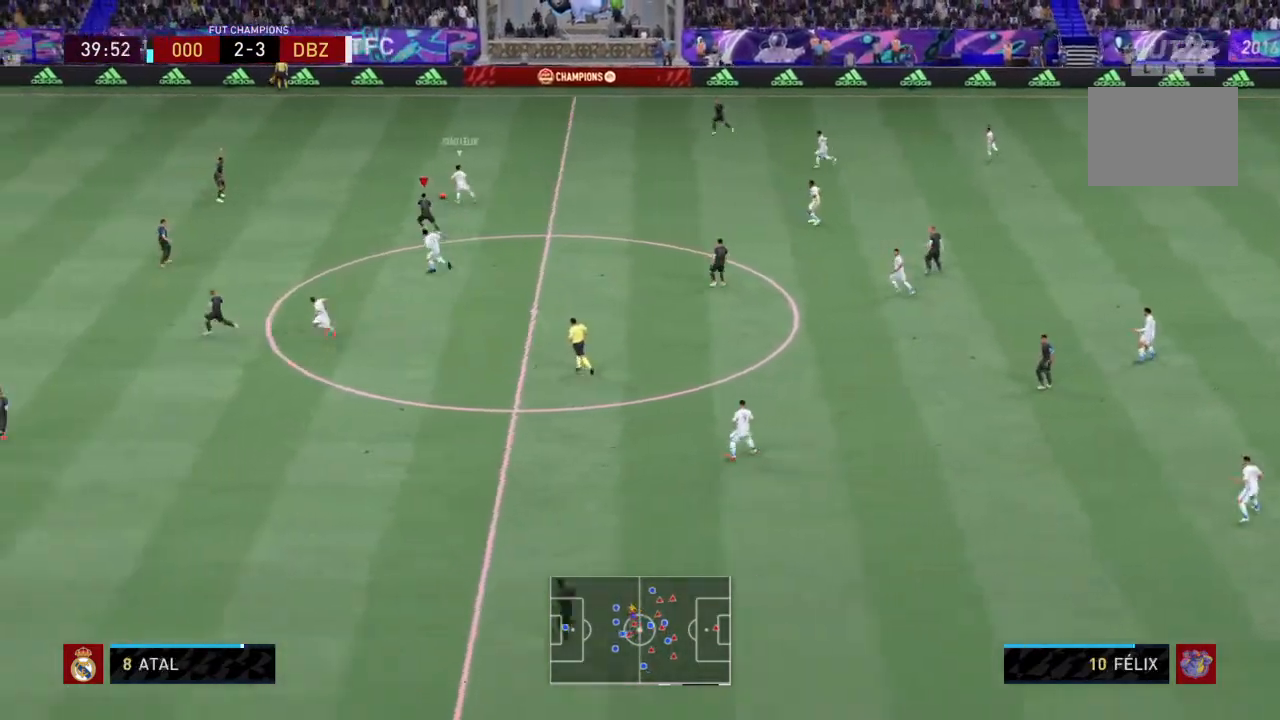
{"buttons": ["L2", "R2"], "left_stick": "up-right", "right_stick": "center", "events": [[167, "L1", "down"], [267, "L1", "up"], [300, "L2", "down"], [334, "left_stick", "up-right"]]}
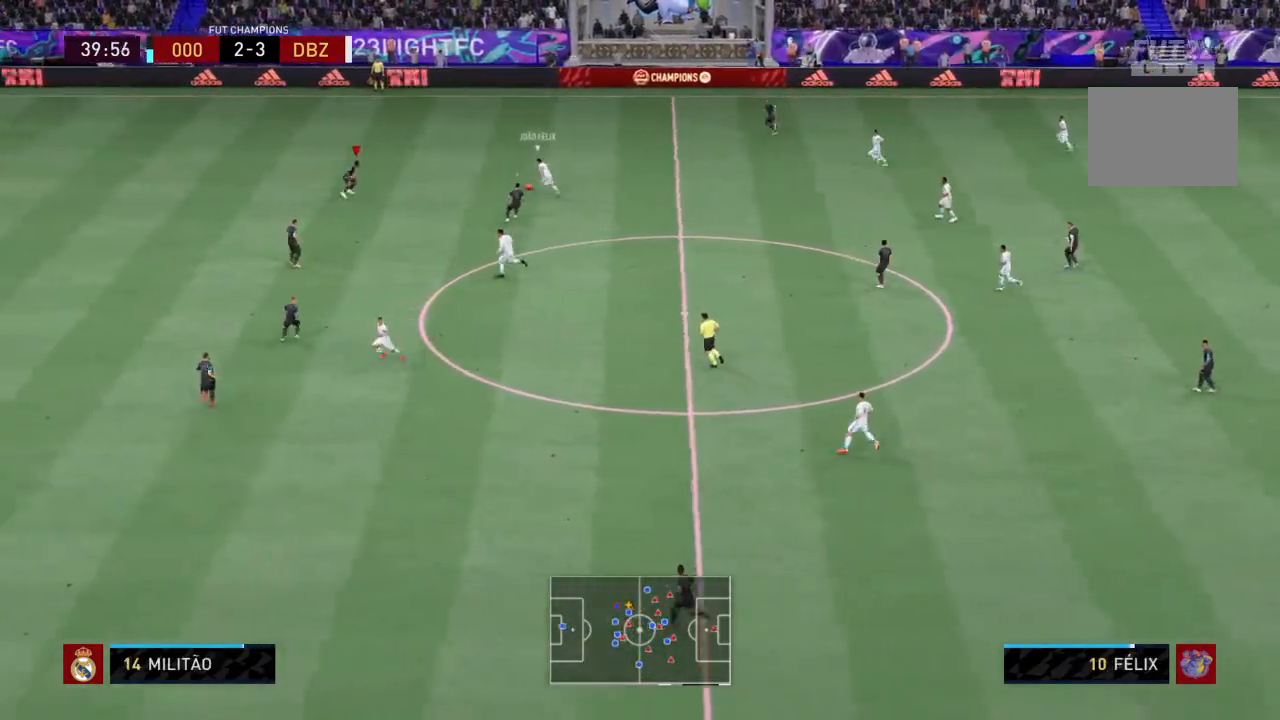
{"buttons": ["CIRCLE", "L2", "R2"], "left_stick": "up-right", "right_stick": "center", "events": [[201, "left_stick", "right"], [334, "left_stick", "up-right"], [434, "CIRCLE", "down"]]}
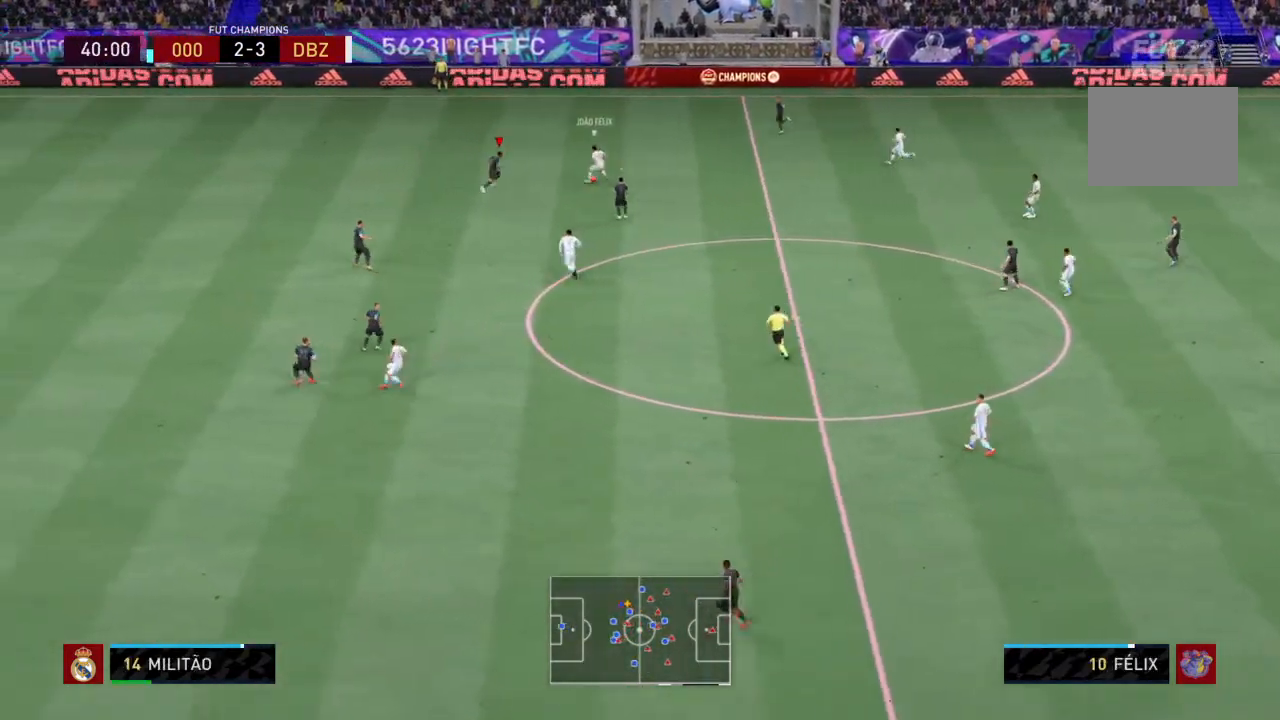
{"buttons": ["R2"], "left_stick": "up-left", "right_stick": "center", "events": [[67, "CIRCLE", "up"], [167, "left_stick", "up"], [267, "L2", "up"], [300, "left_stick", "up-left"]]}
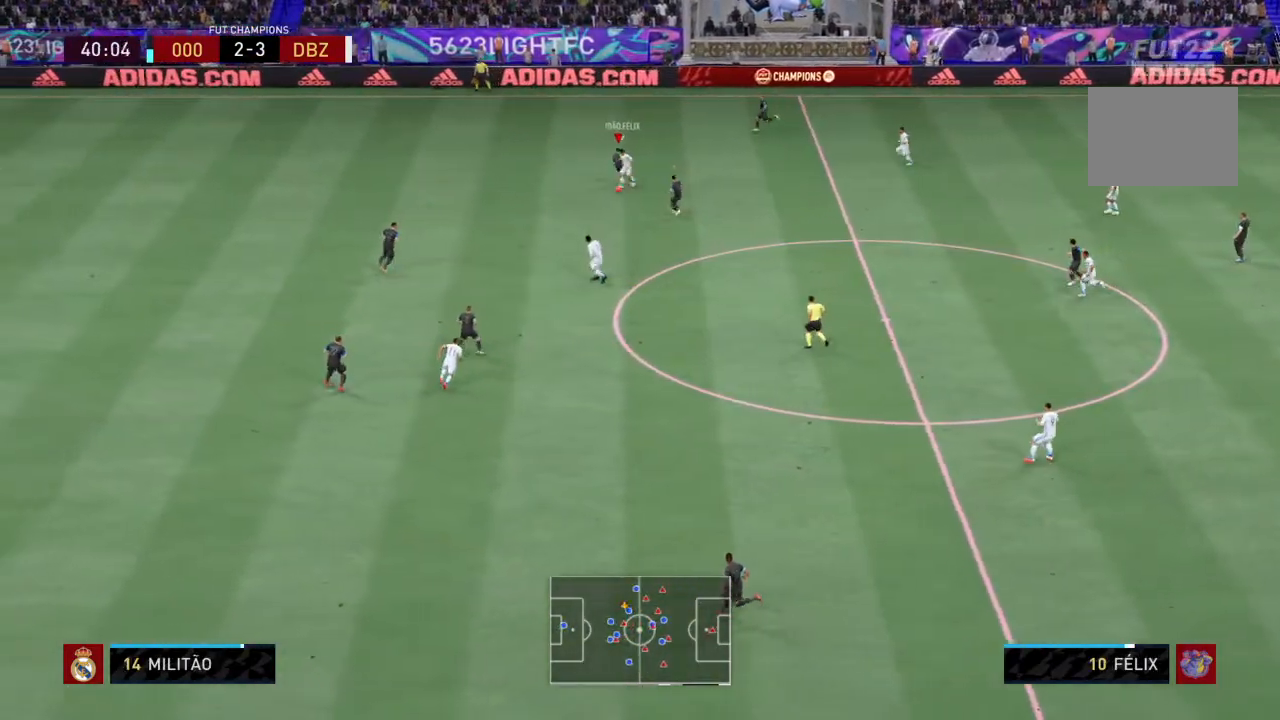
{"buttons": ["L2", "R2"], "left_stick": "up-left", "right_stick": "center", "events": [[301, "L2", "down"]]}